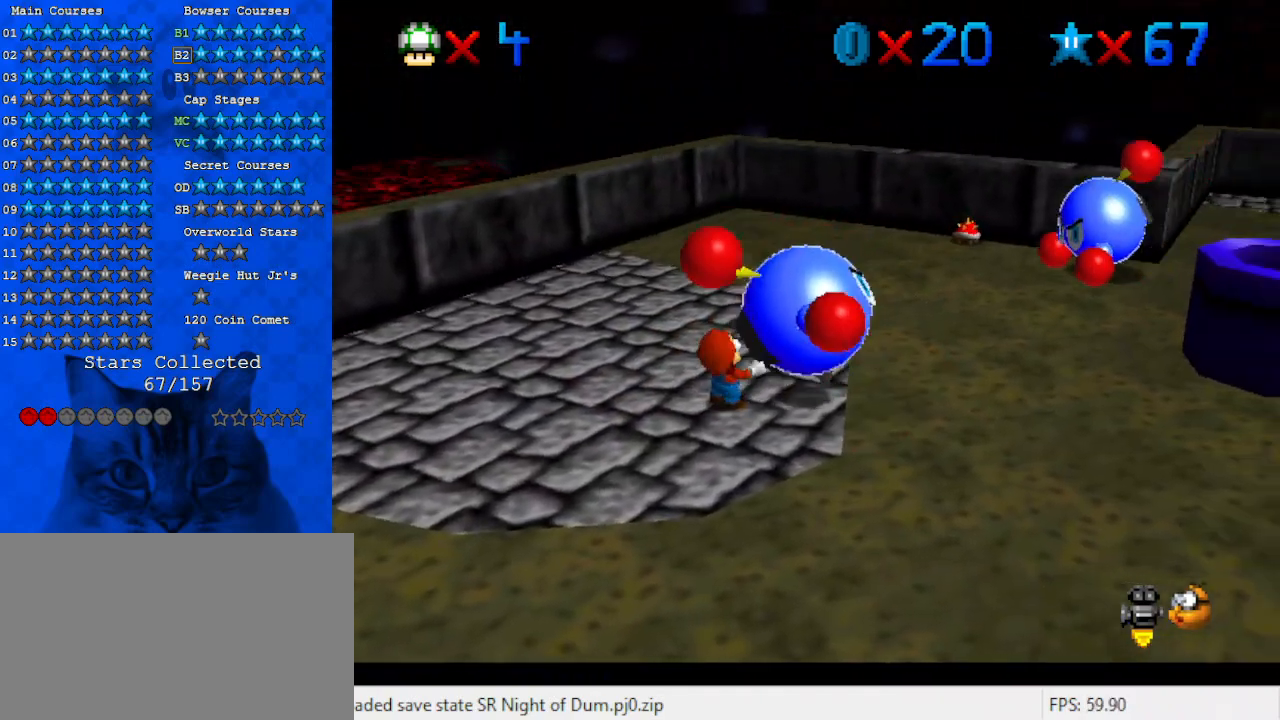
Gameplay with keyboard; each line is a JSON object with the keys held at the frame after it. "events" lists presses ("down") and releases ("up") of "a", "c", "ctrl", "d", "down", "left", "return", "right", "s", "shift", "up", "w", "x" and "y" between this image and that frame as [ms after this image, input, new state], when the widget could be followed in between. No other keys are recorded. Mouse input is not recorded.
{"keys": ["up"], "events": [[133, "right", "down"], [267, "a", "down"], [267, "up", "down"], [367, "right", "up"], [467, "a", "up"]]}
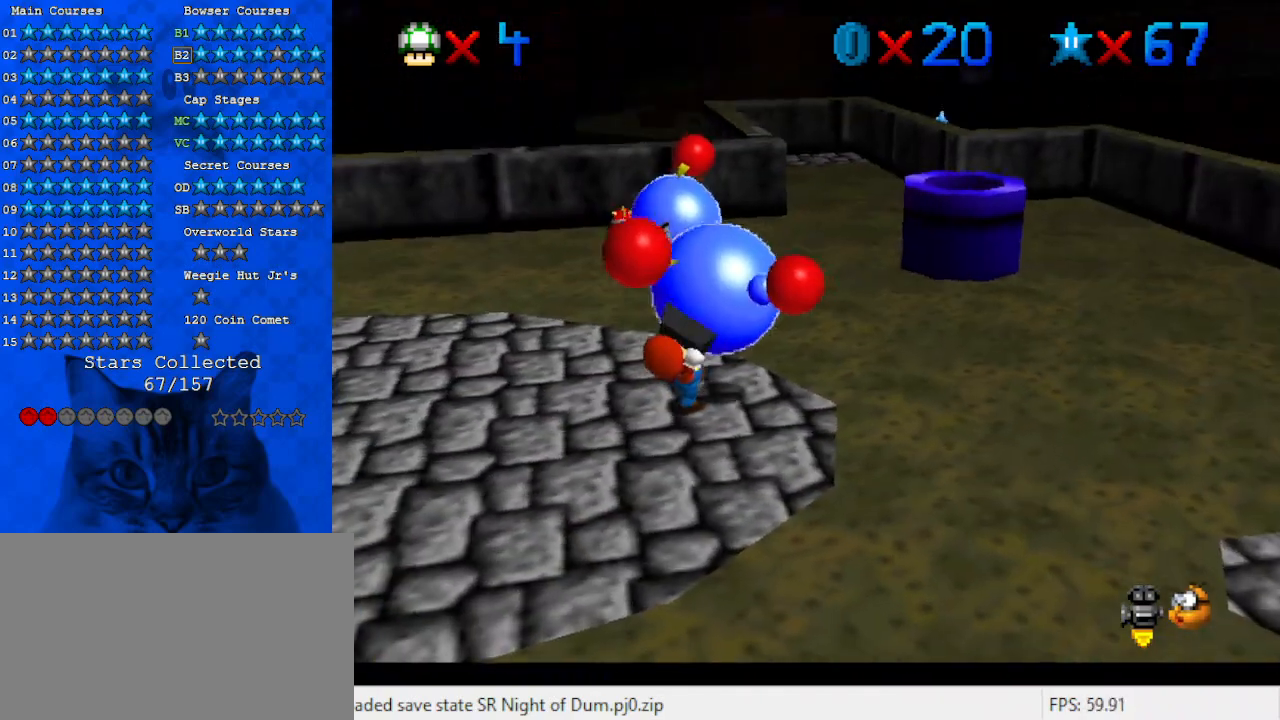
{"keys": ["left", "up"], "events": [[200, "left", "down"]]}
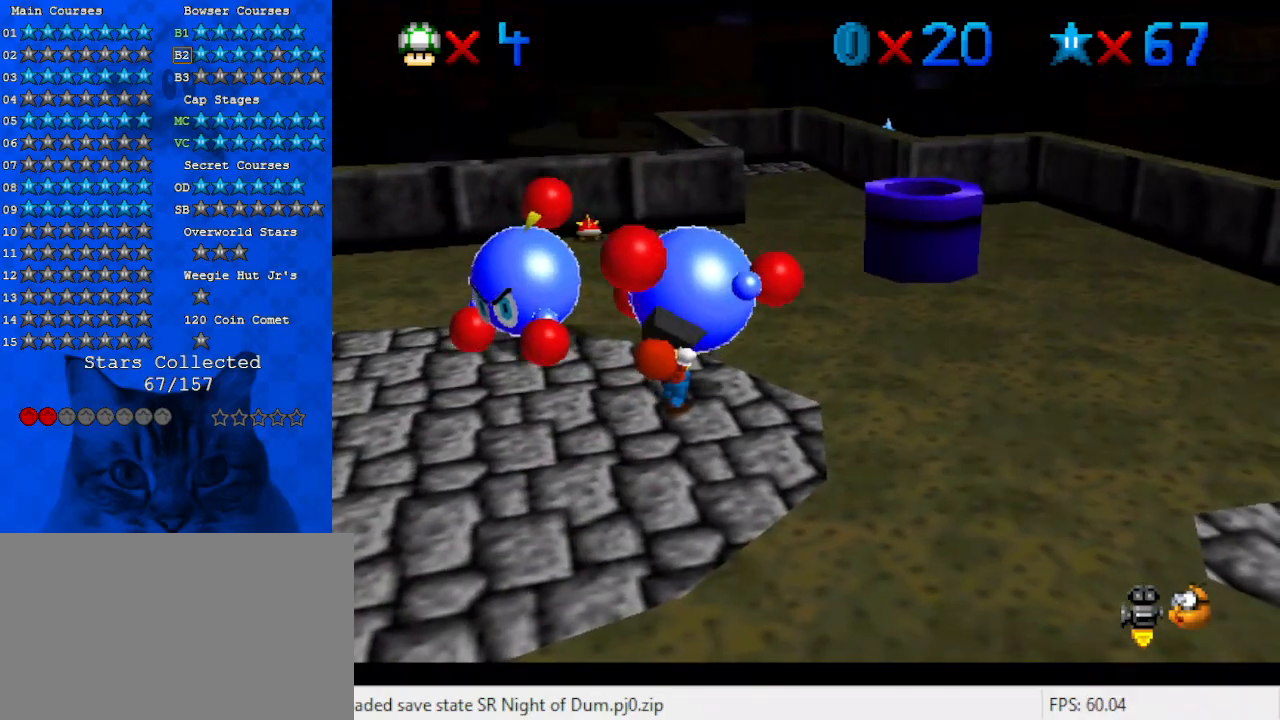
{"keys": ["d", "up"], "events": [[133, "ctrl", "down"], [233, "left", "up"], [267, "ctrl", "up"], [267, "up", "up"], [400, "up", "down"], [500, "d", "down"]]}
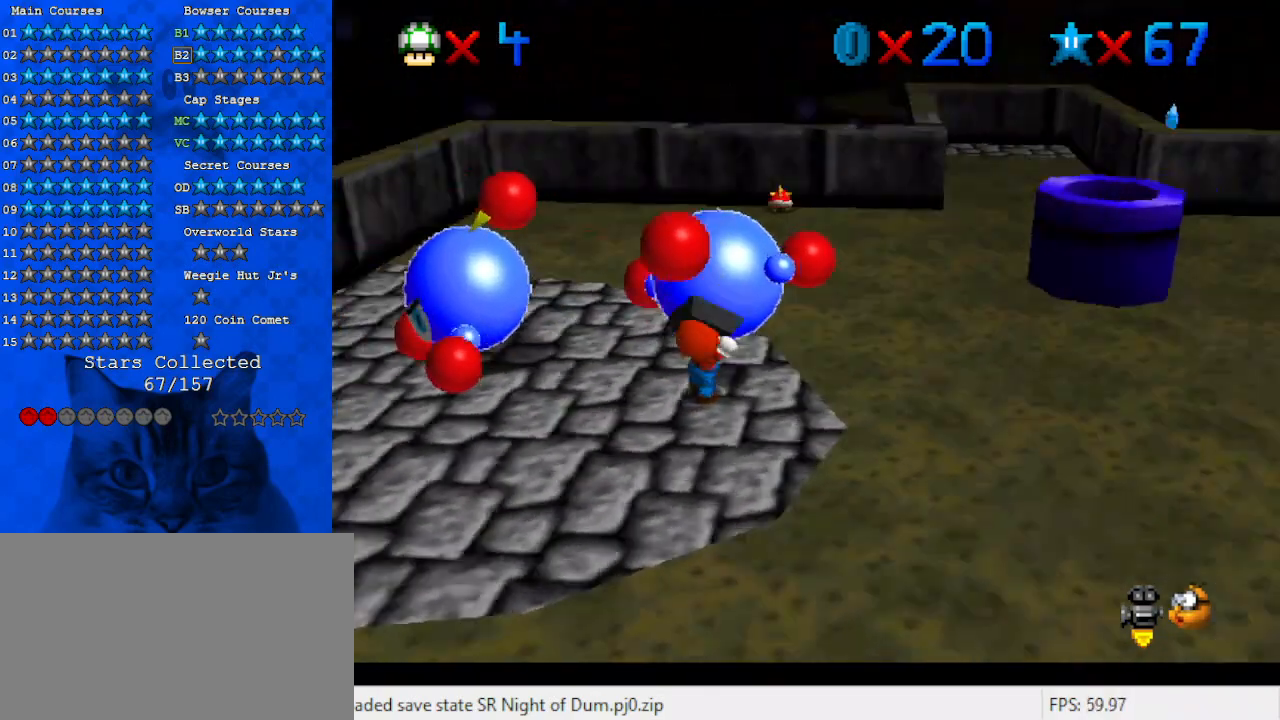
{"keys": ["up"], "events": [[133, "d", "up"]]}
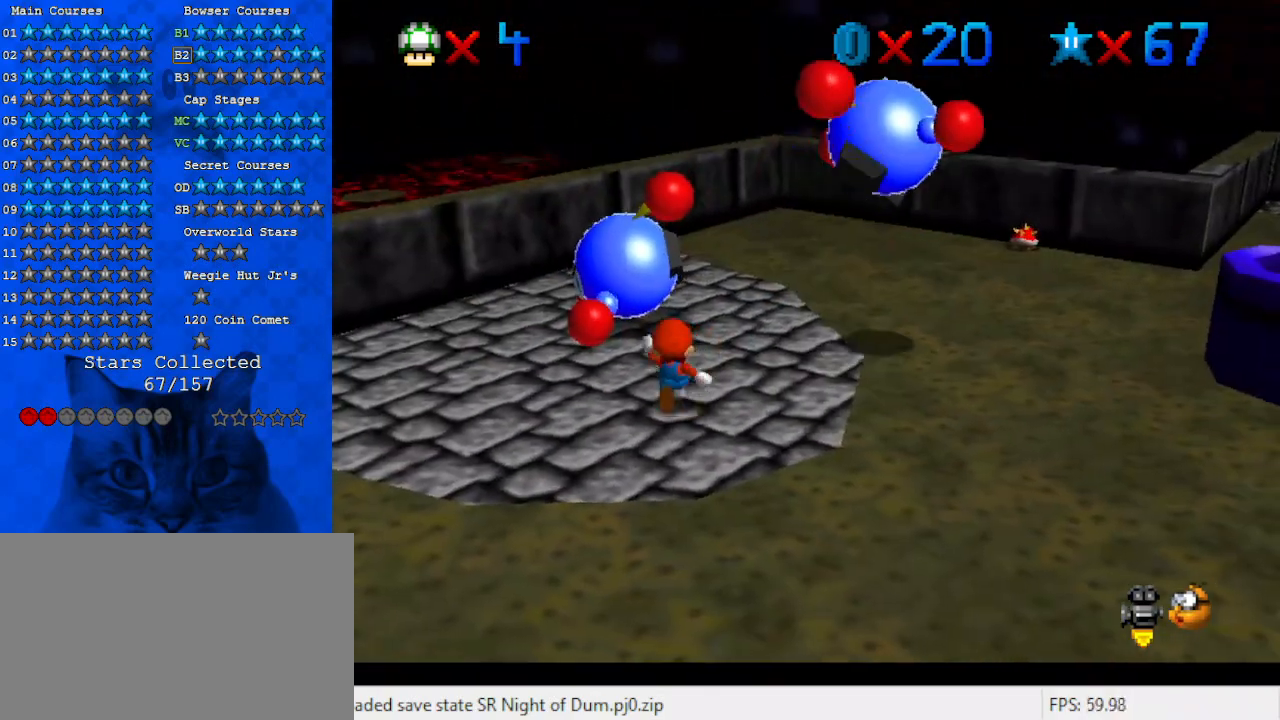
{"keys": ["up"], "events": [[100, "right", "down"], [200, "right", "up"]]}
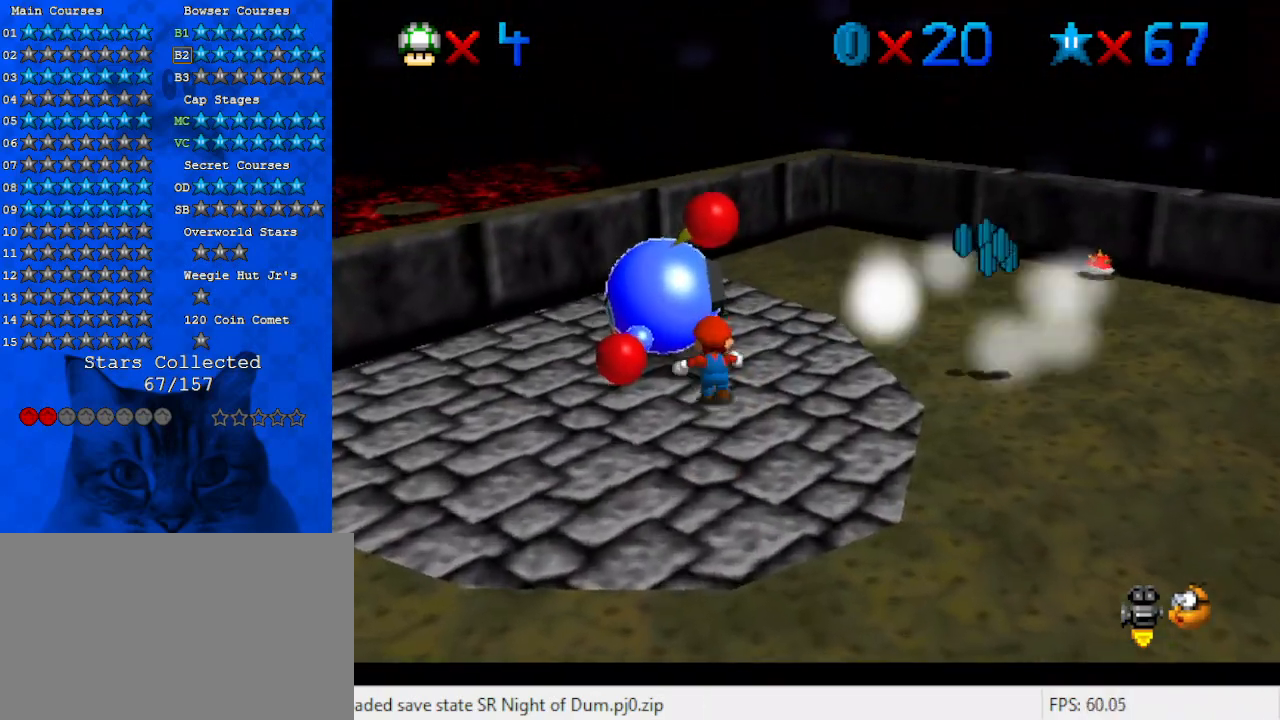
{"keys": ["a", "left", "up"], "events": [[67, "ctrl", "down"], [67, "up", "up"], [200, "ctrl", "up"], [300, "a", "down"], [400, "a", "up"], [433, "up", "down"], [500, "a", "down"], [500, "left", "down"]]}
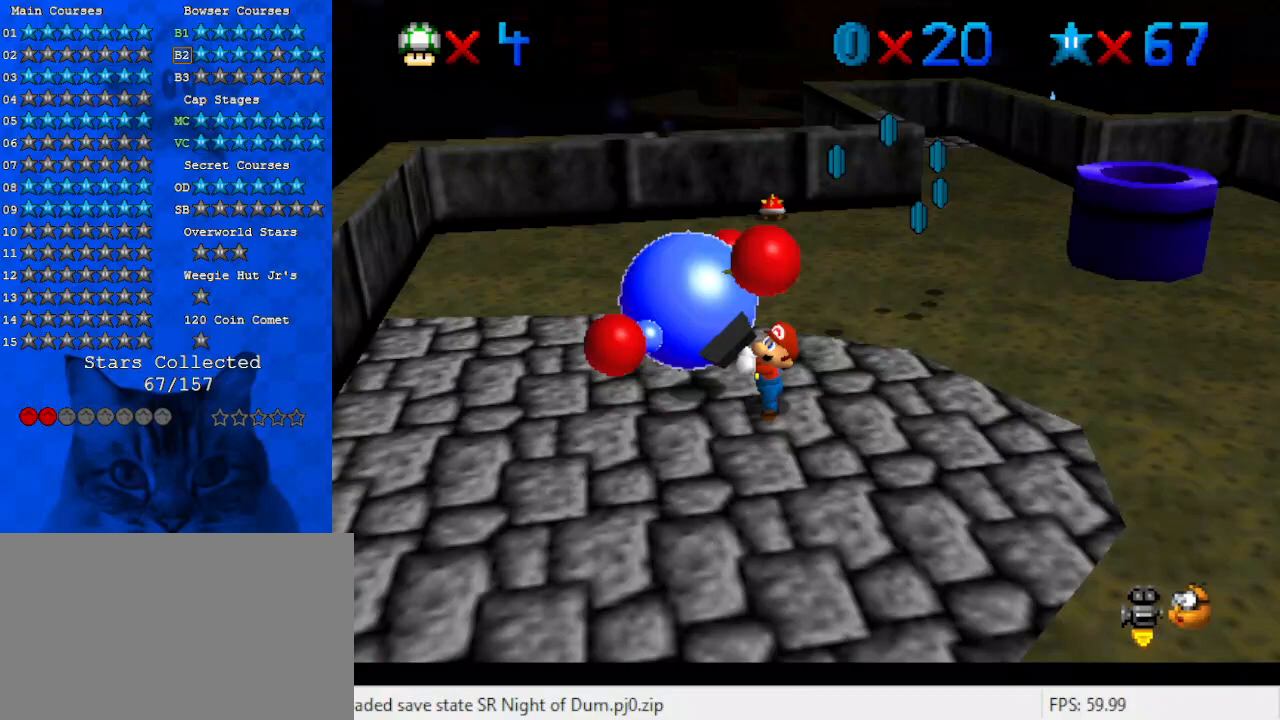
{"keys": ["down", "left"], "events": [[100, "a", "up"], [167, "a", "down"], [167, "up", "up"], [233, "a", "up"], [333, "a", "down"], [400, "a", "up"], [467, "down", "down"]]}
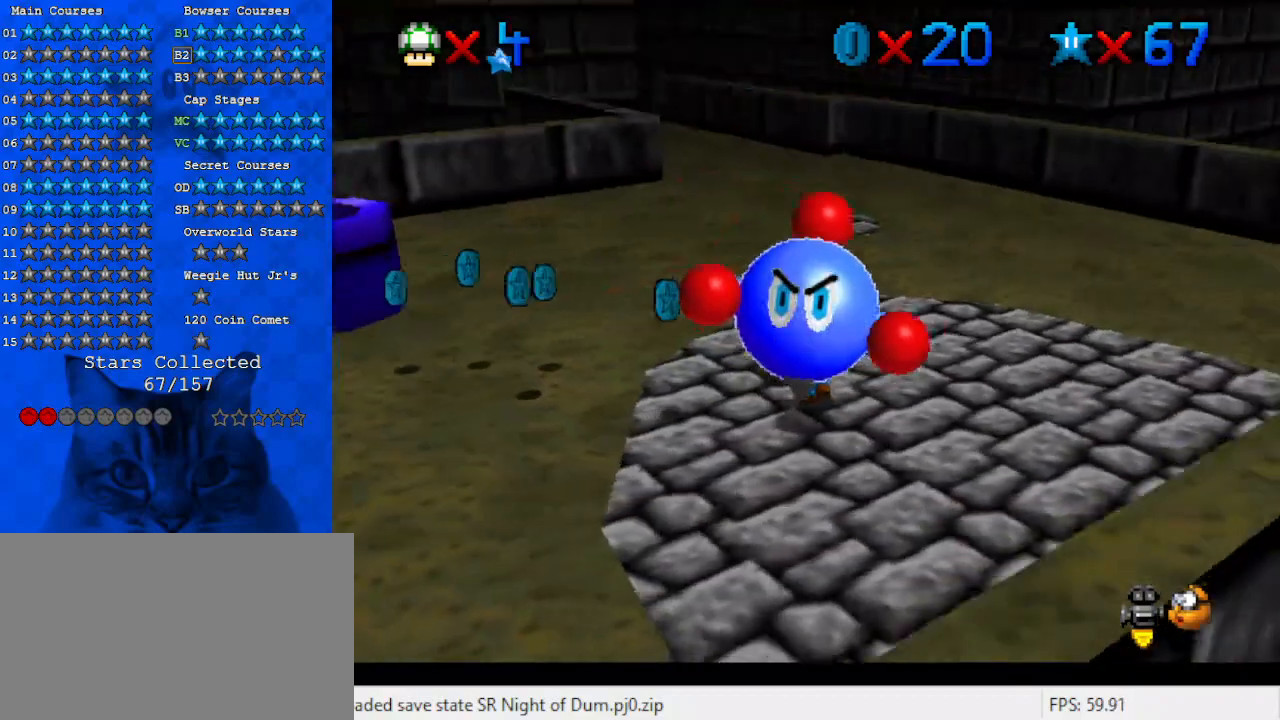
{"keys": ["ctrl", "down", "left"], "events": [[100, "ctrl", "down"], [200, "ctrl", "up"], [300, "ctrl", "down"], [367, "ctrl", "up"], [433, "ctrl", "down"]]}
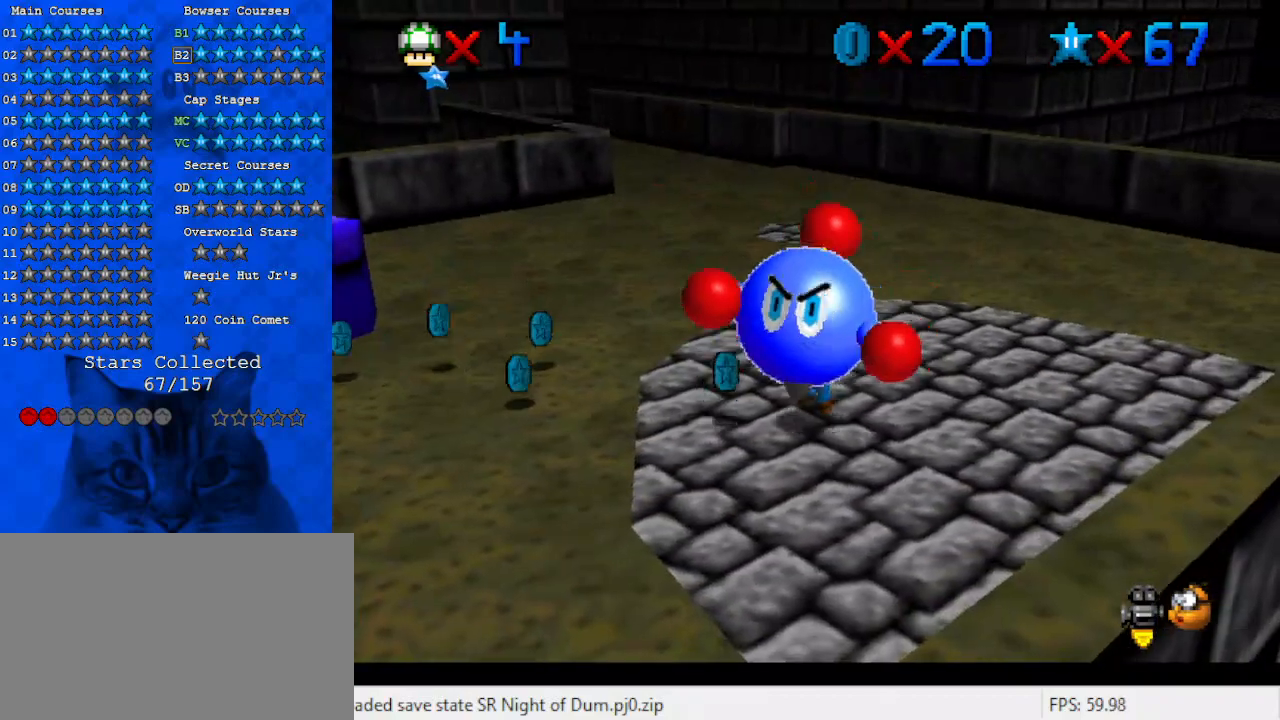
{"keys": ["d", "right"], "events": [[33, "ctrl", "up"], [133, "ctrl", "down"], [167, "ctrl", "up"], [167, "left", "up"], [200, "down", "up"], [267, "ctrl", "down"], [300, "ctrl", "up"], [433, "d", "down"], [500, "right", "down"]]}
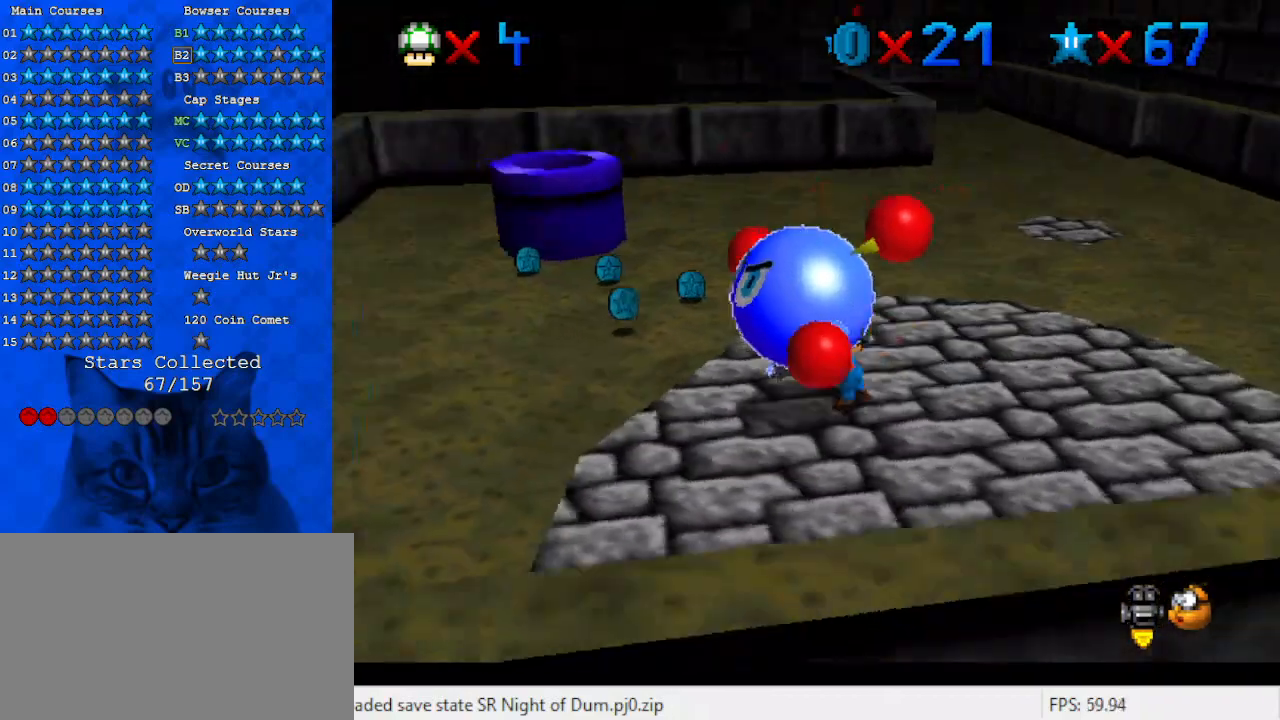
{"keys": ["down"], "events": [[33, "d", "up"], [167, "down", "down"], [400, "right", "up"]]}
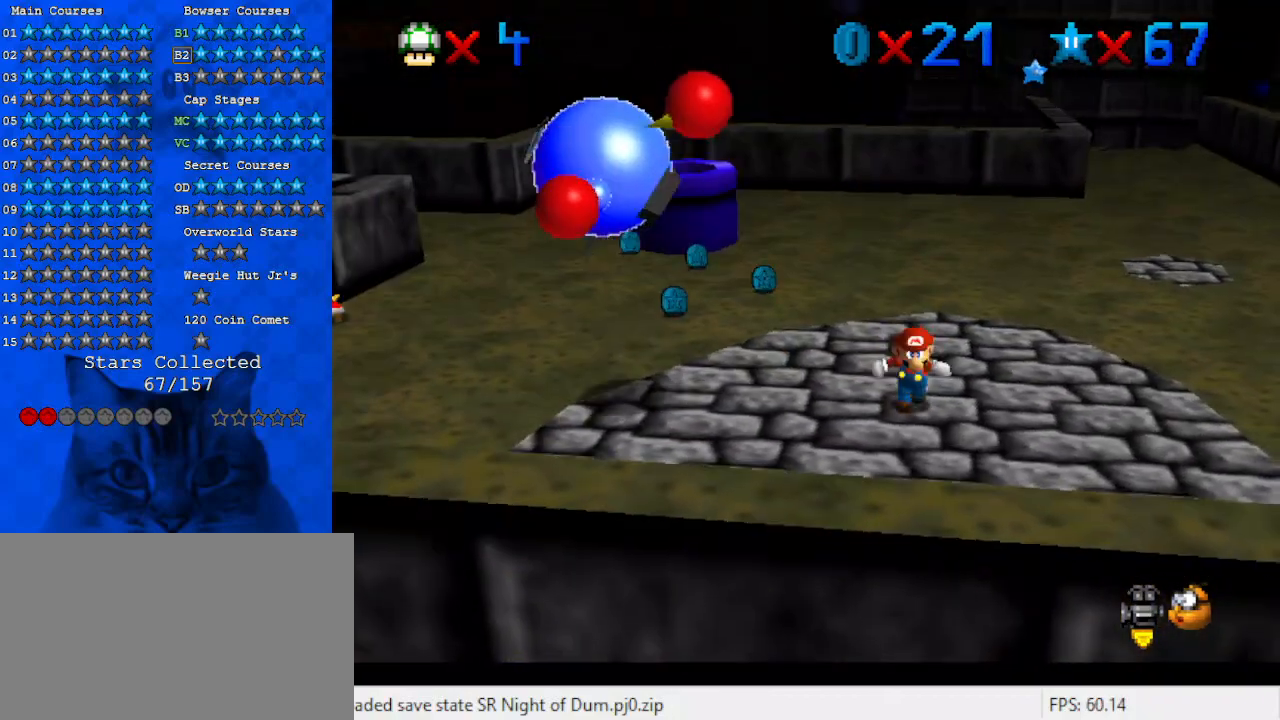
{"keys": ["right"], "events": [[267, "right", "down"], [467, "down", "up"]]}
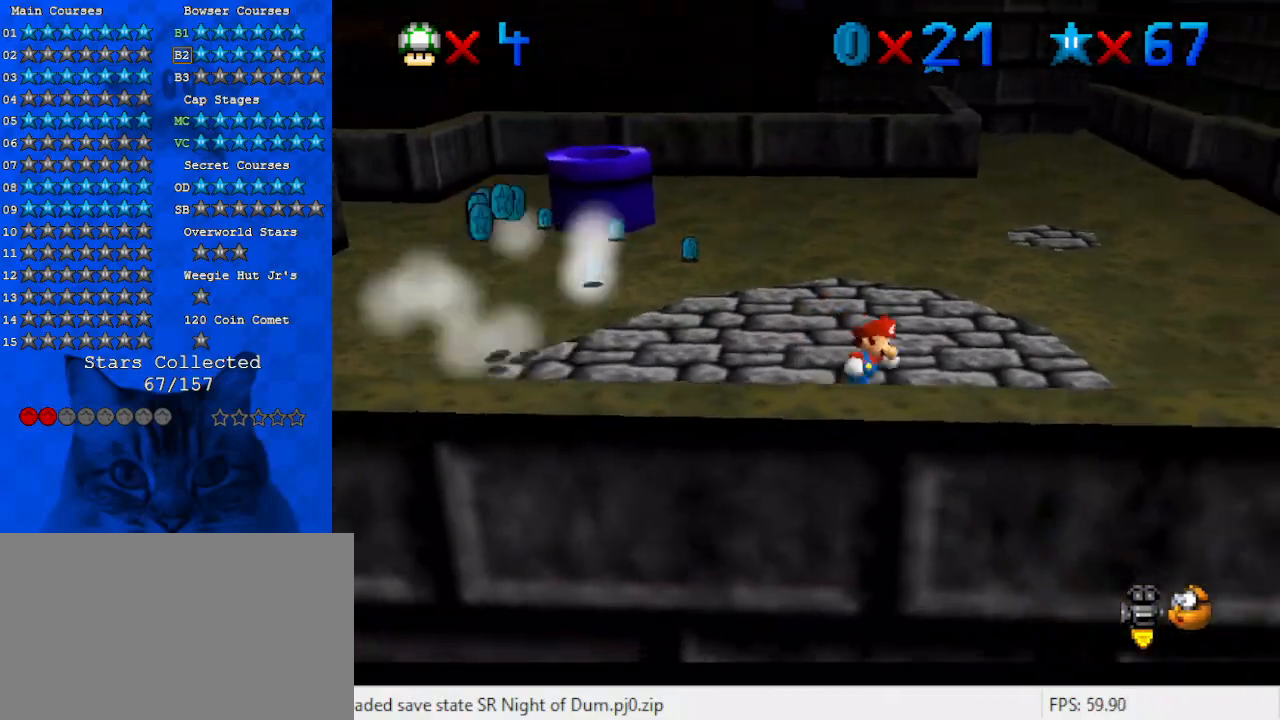
{"keys": ["up"], "events": [[100, "up", "down"], [300, "right", "up"]]}
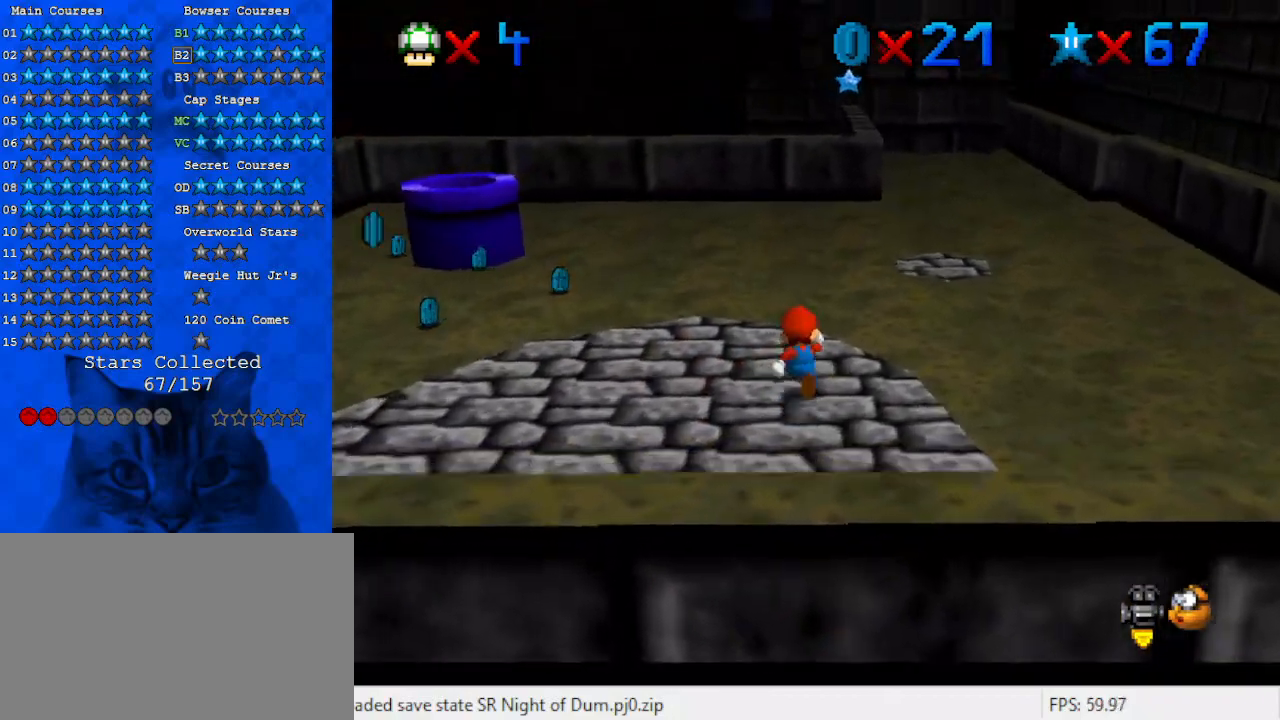
{"keys": ["right", "shift"], "events": [[67, "right", "down"], [133, "shift", "down"], [200, "right", "up"], [367, "right", "down"], [433, "up", "up"]]}
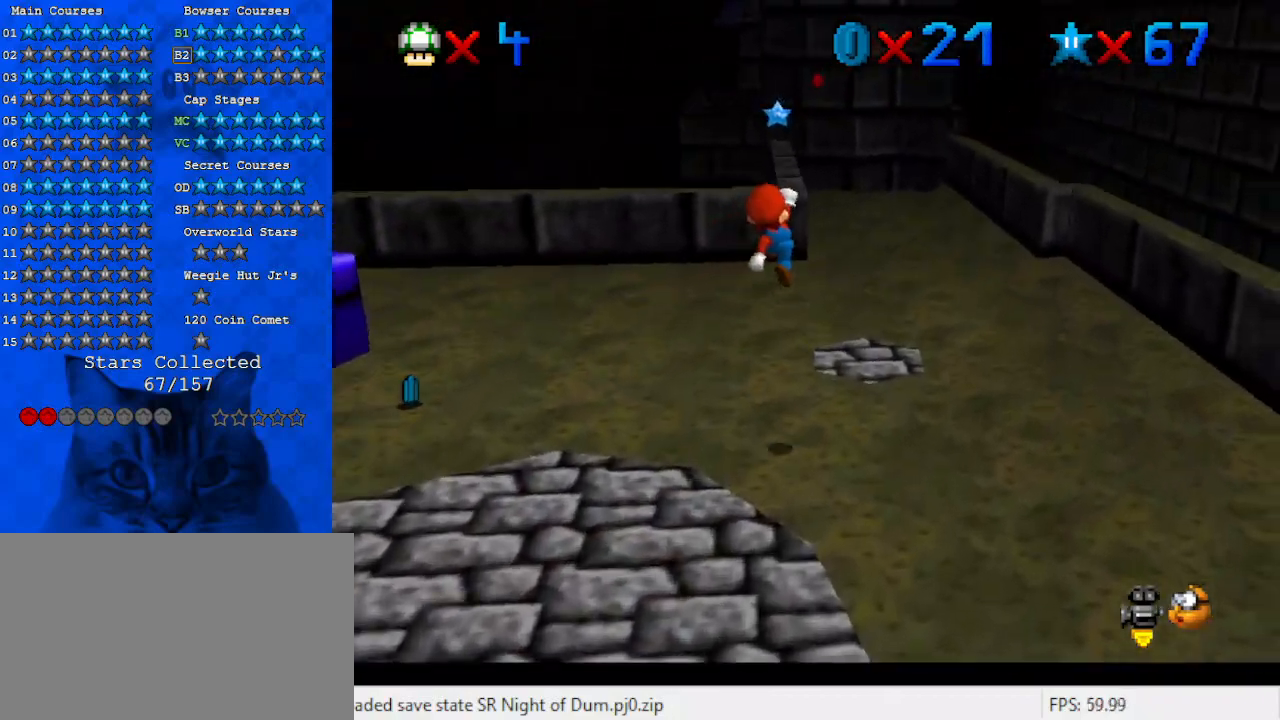
{"keys": [], "events": [[33, "down", "down"], [33, "right", "up"], [333, "ctrl", "down"], [333, "down", "up"], [500, "ctrl", "up"], [500, "shift", "up"]]}
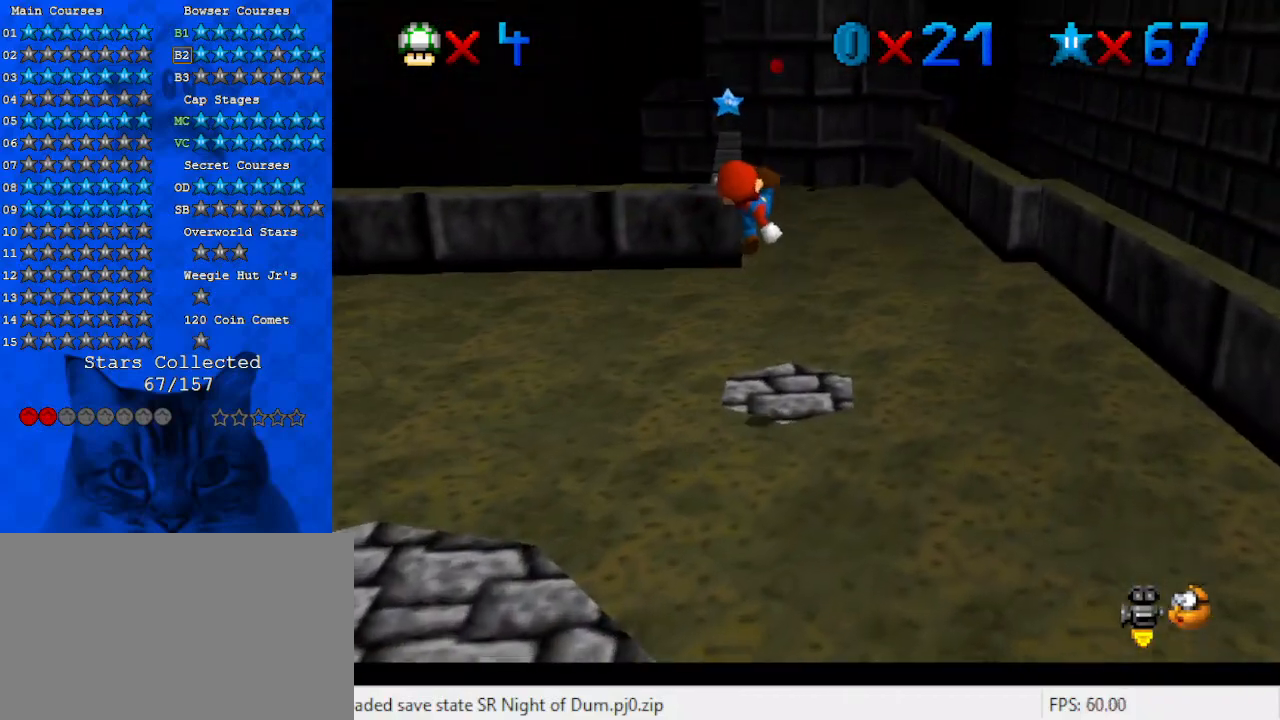
{"keys": [], "events": [[100, "down", "down"], [133, "left", "down"], [300, "left", "up"], [333, "down", "up"]]}
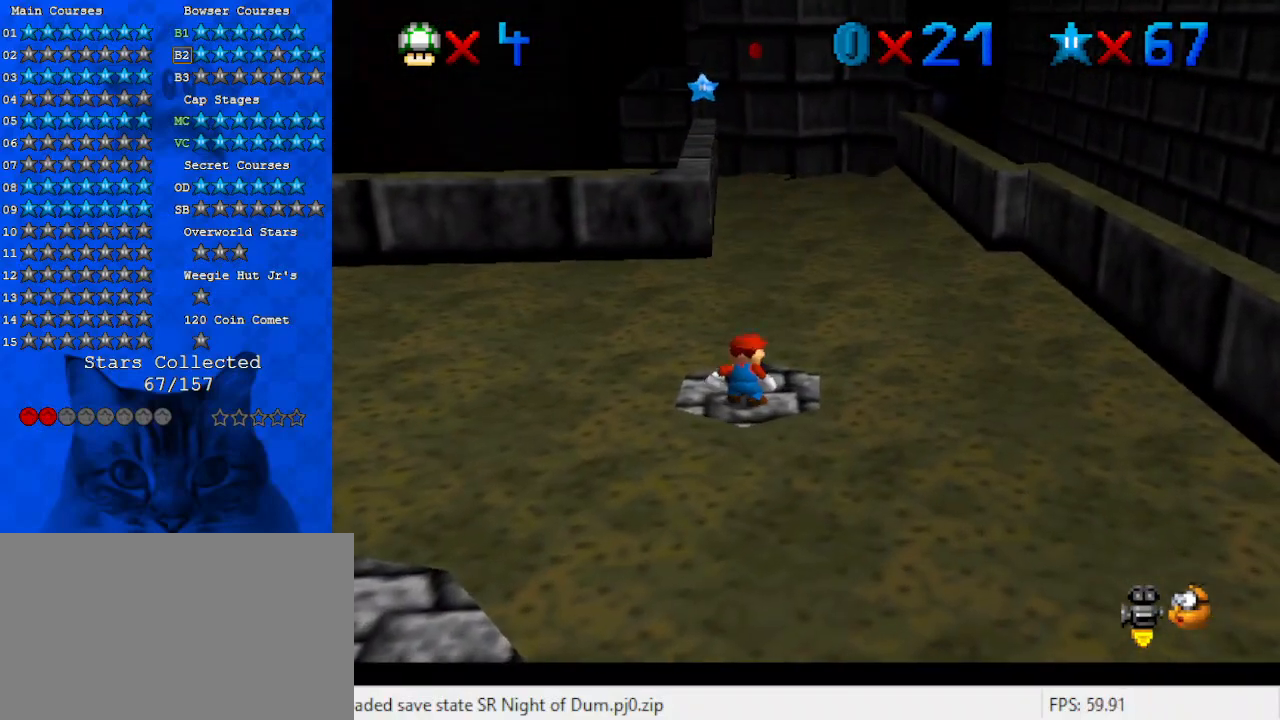
{"keys": ["down", "shift"], "events": [[67, "up", "down"], [300, "shift", "down"], [433, "up", "up"], [467, "down", "down"]]}
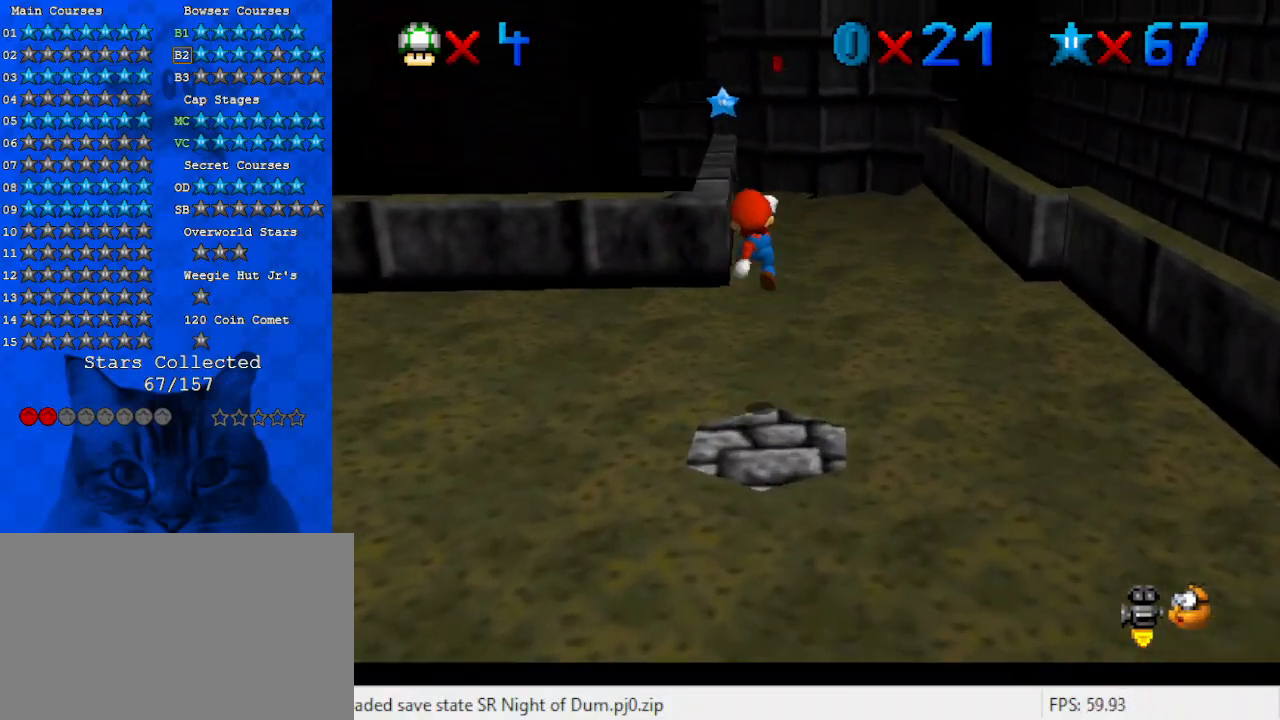
{"keys": ["ctrl", "shift"], "events": [[433, "ctrl", "down"], [500, "down", "up"]]}
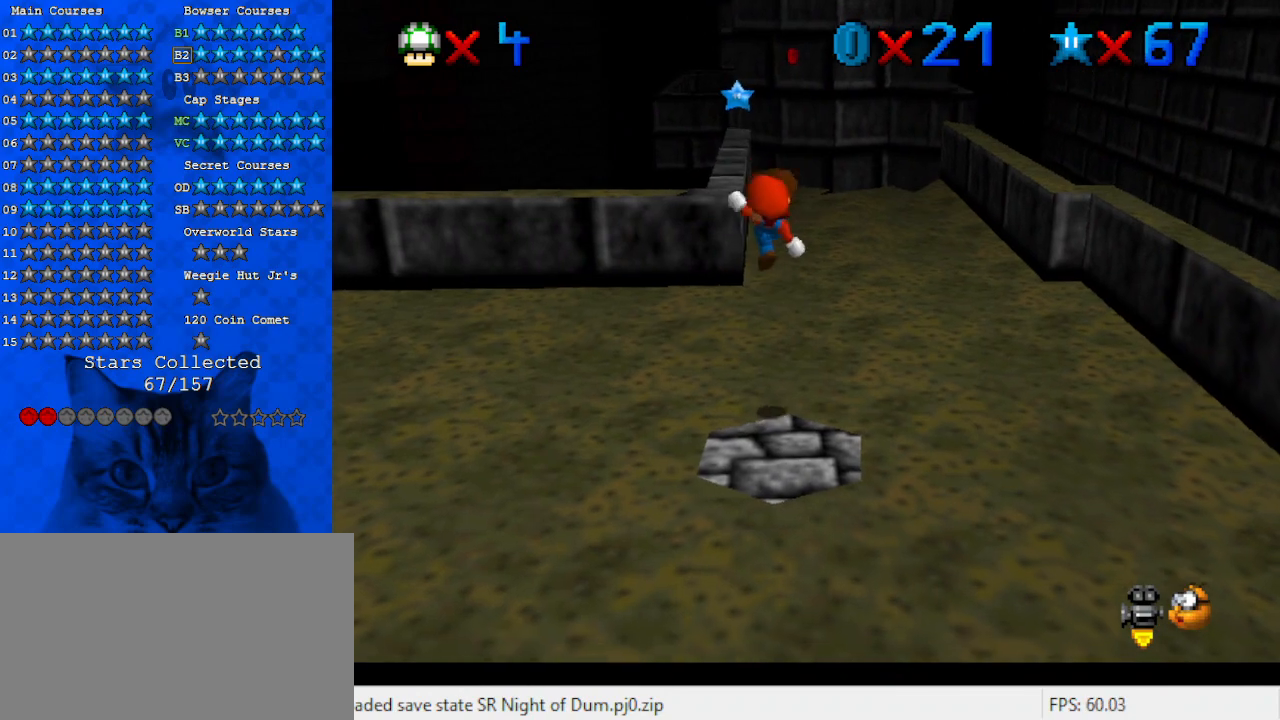
{"keys": ["down"], "events": [[100, "ctrl", "up"], [100, "down", "down"], [100, "shift", "up"], [167, "down", "up"], [400, "down", "down"]]}
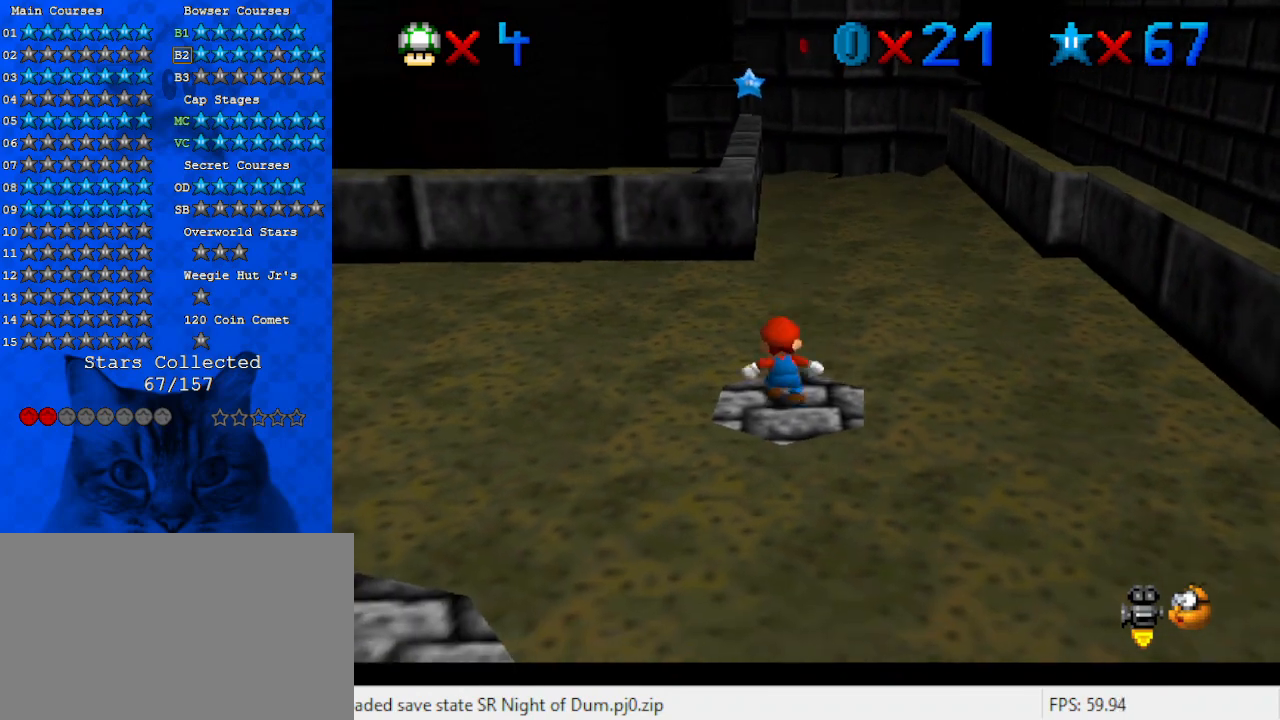
{"keys": ["up"], "events": [[67, "shift", "down"], [233, "down", "up"], [300, "shift", "up"], [333, "up", "down"]]}
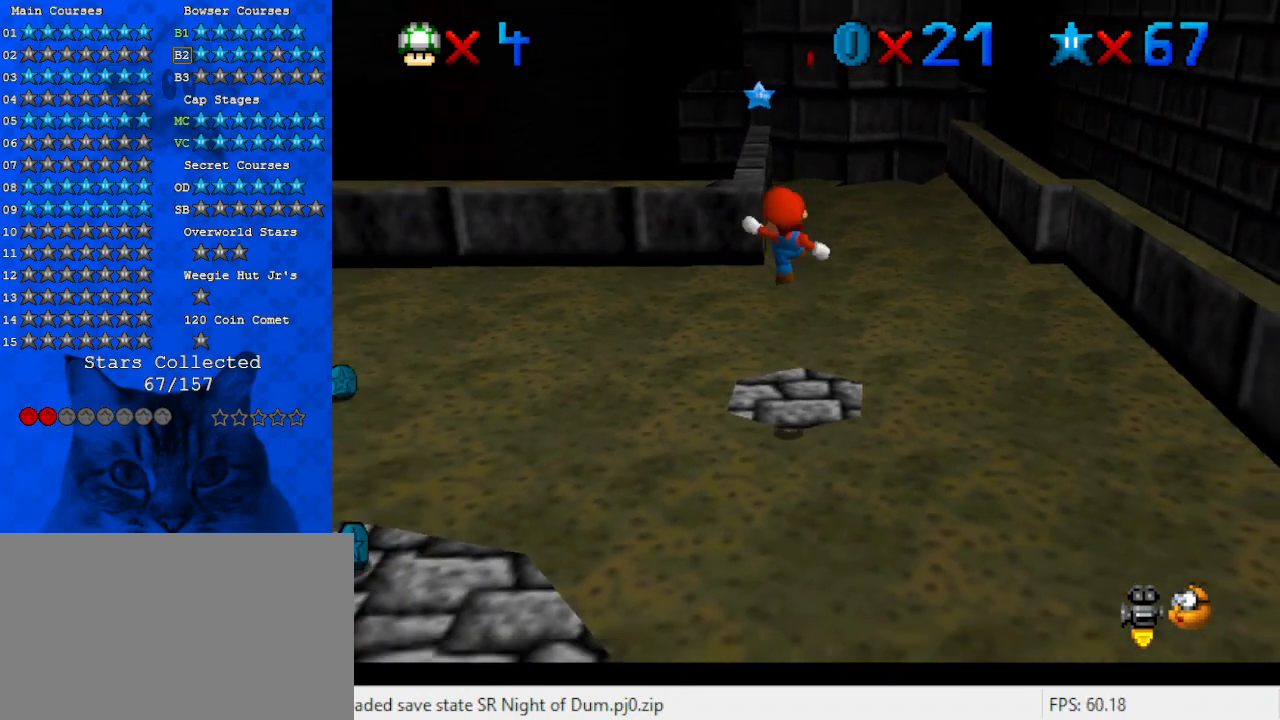
{"keys": ["up"], "events": [[33, "ctrl", "down"], [67, "up", "up"], [100, "up", "down"], [200, "ctrl", "up"]]}
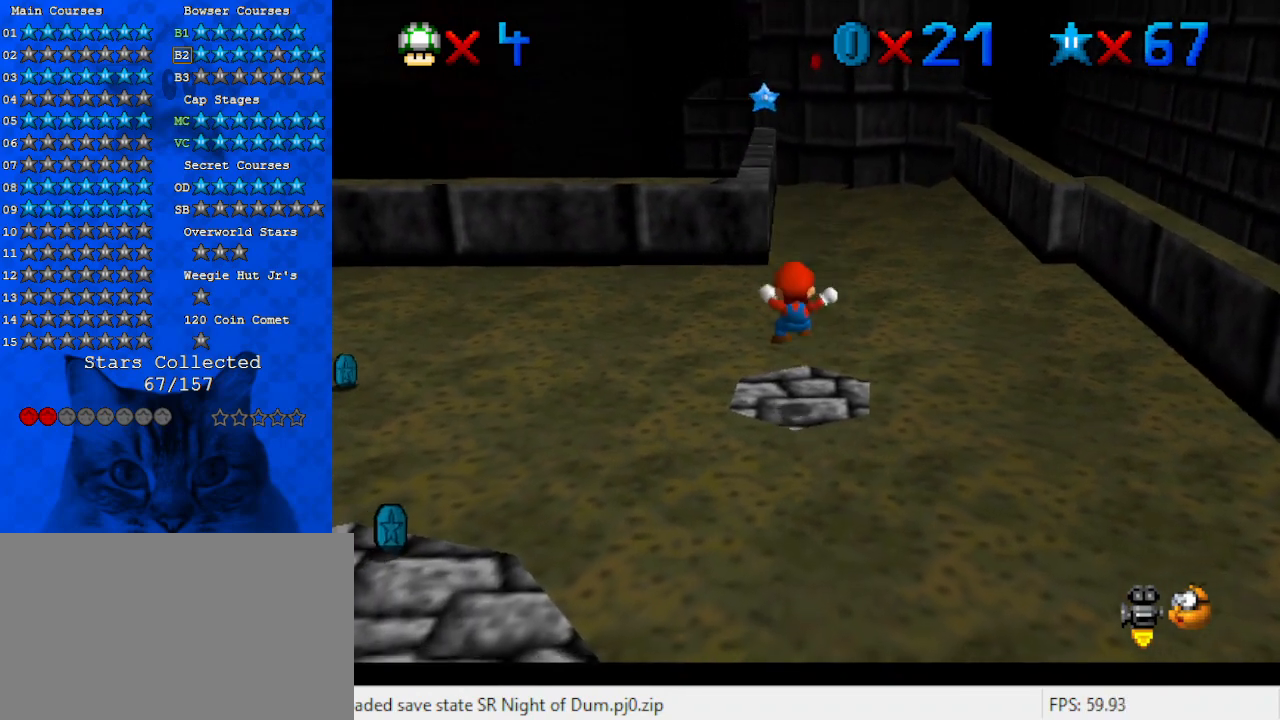
{"keys": ["down", "shift"], "events": [[167, "shift", "down"], [367, "up", "up"], [467, "down", "down"]]}
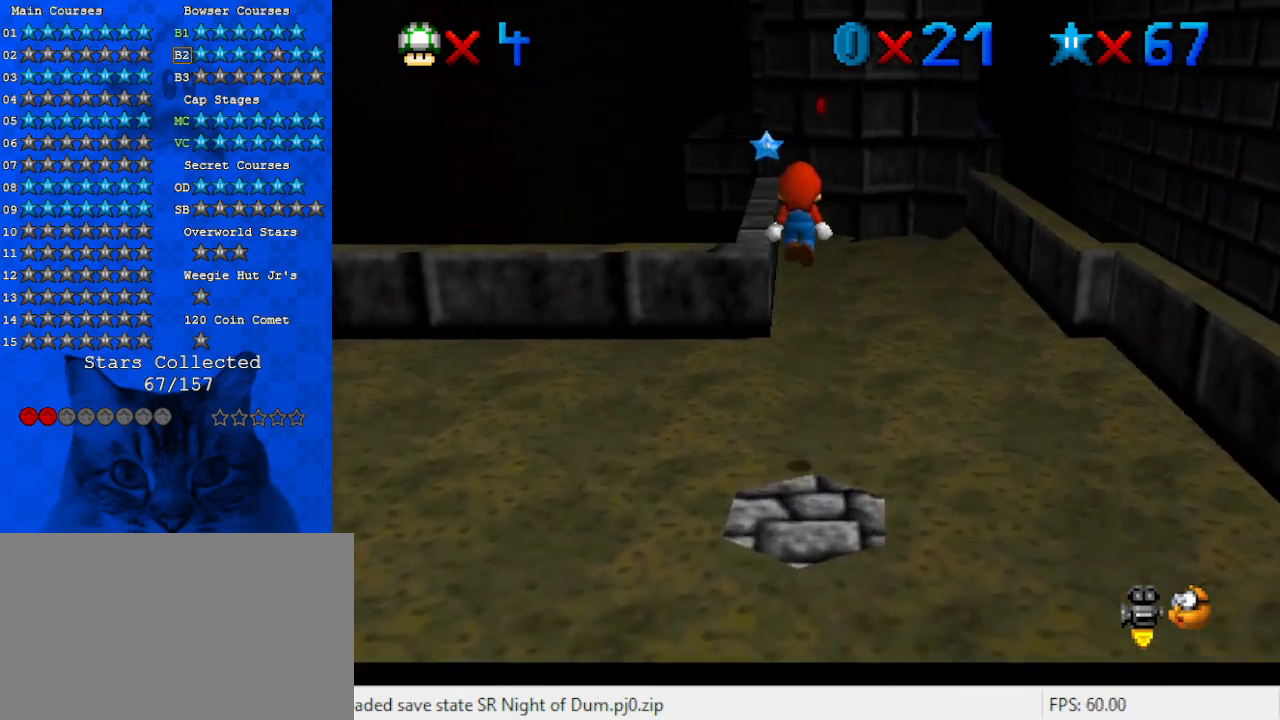
{"keys": ["ctrl", "down", "shift"], "events": [[500, "ctrl", "down"]]}
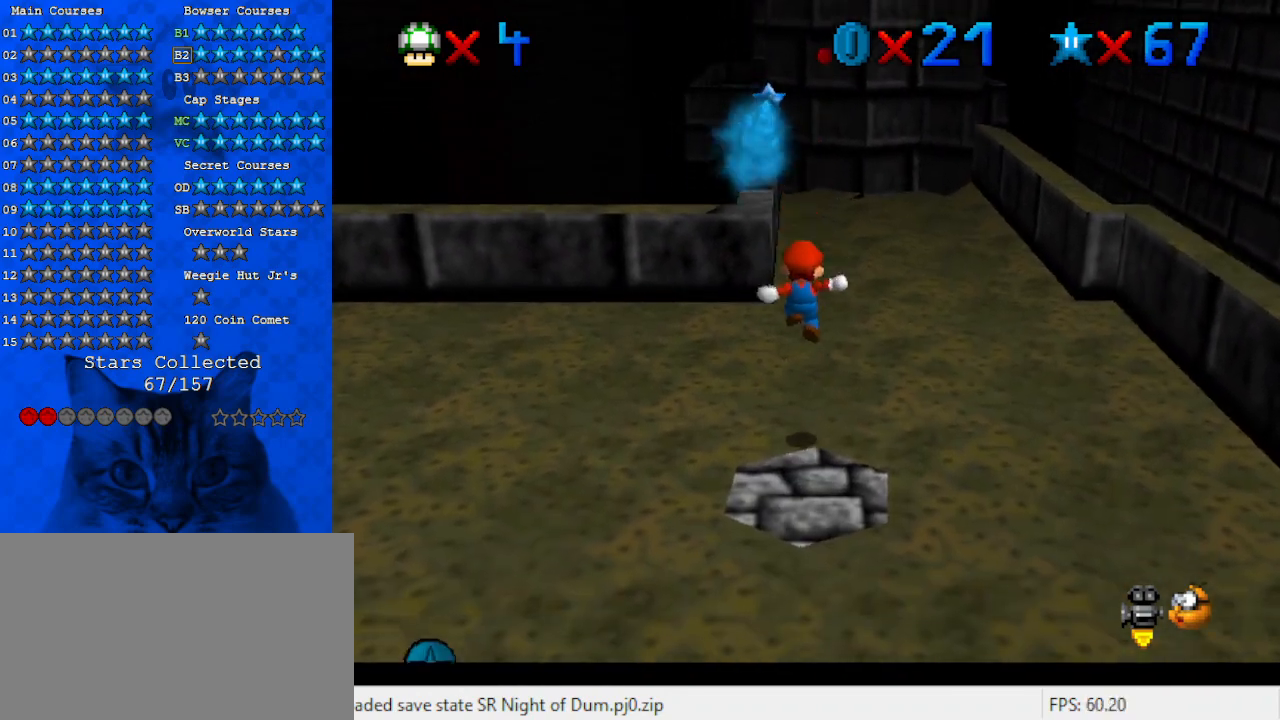
{"keys": ["down"], "events": [[100, "shift", "up"], [167, "ctrl", "up"], [233, "down", "up"], [367, "down", "down"]]}
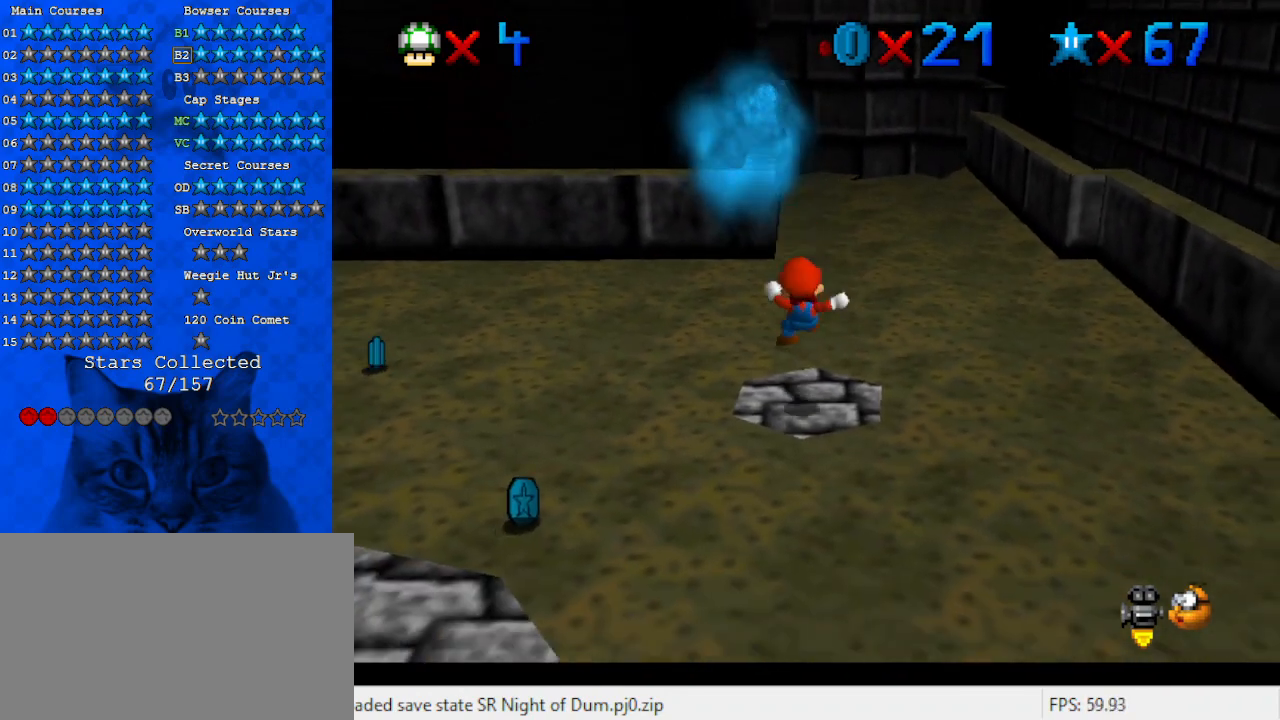
{"keys": ["shift", "up"], "events": [[167, "down", "up"], [167, "shift", "down"], [500, "up", "down"]]}
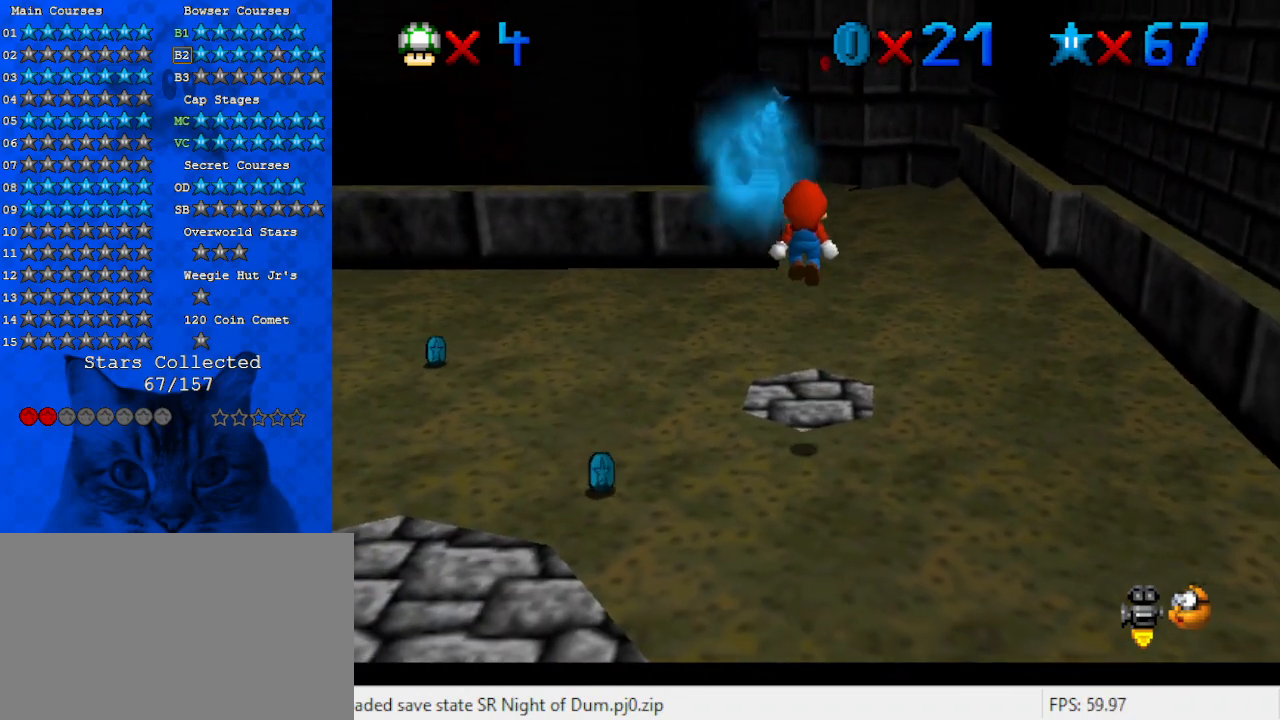
{"keys": ["right", "up"], "events": [[233, "left", "down"], [267, "ctrl", "down"], [333, "right", "down"], [367, "left", "up"], [367, "shift", "up"], [433, "ctrl", "up"], [433, "right", "up"], [500, "right", "down"]]}
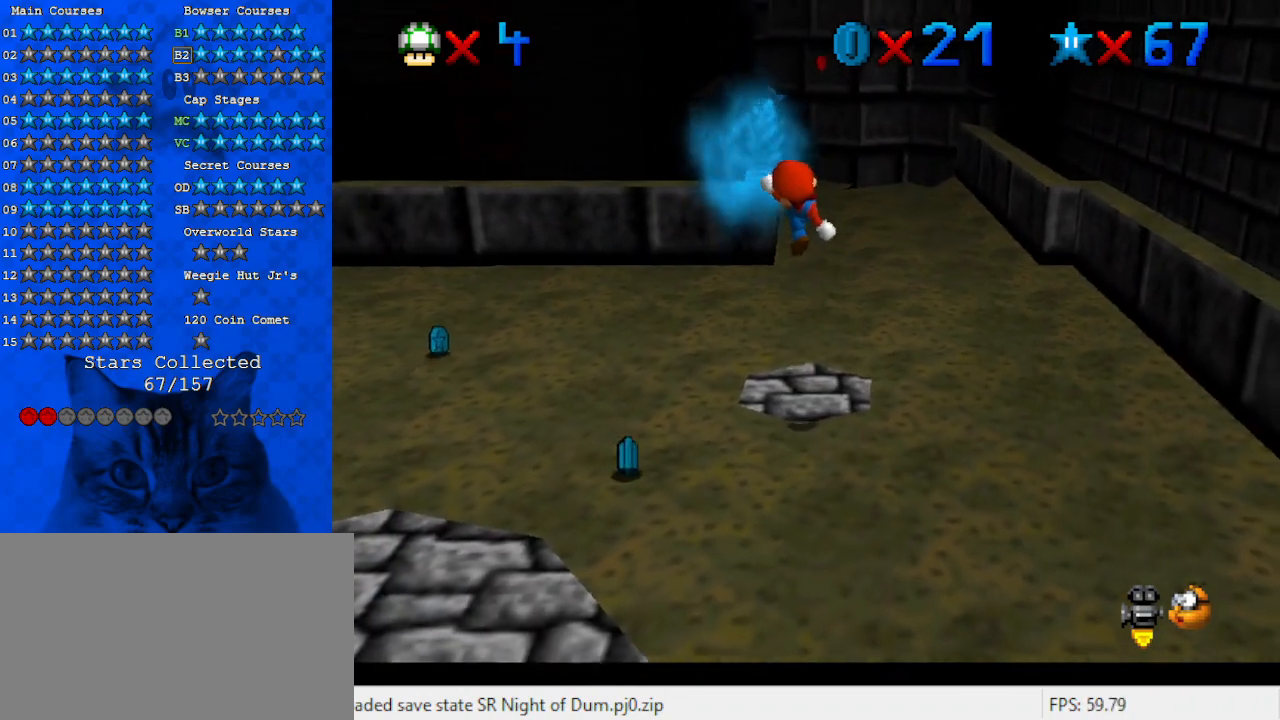
{"keys": ["up"], "events": [[167, "right", "up"]]}
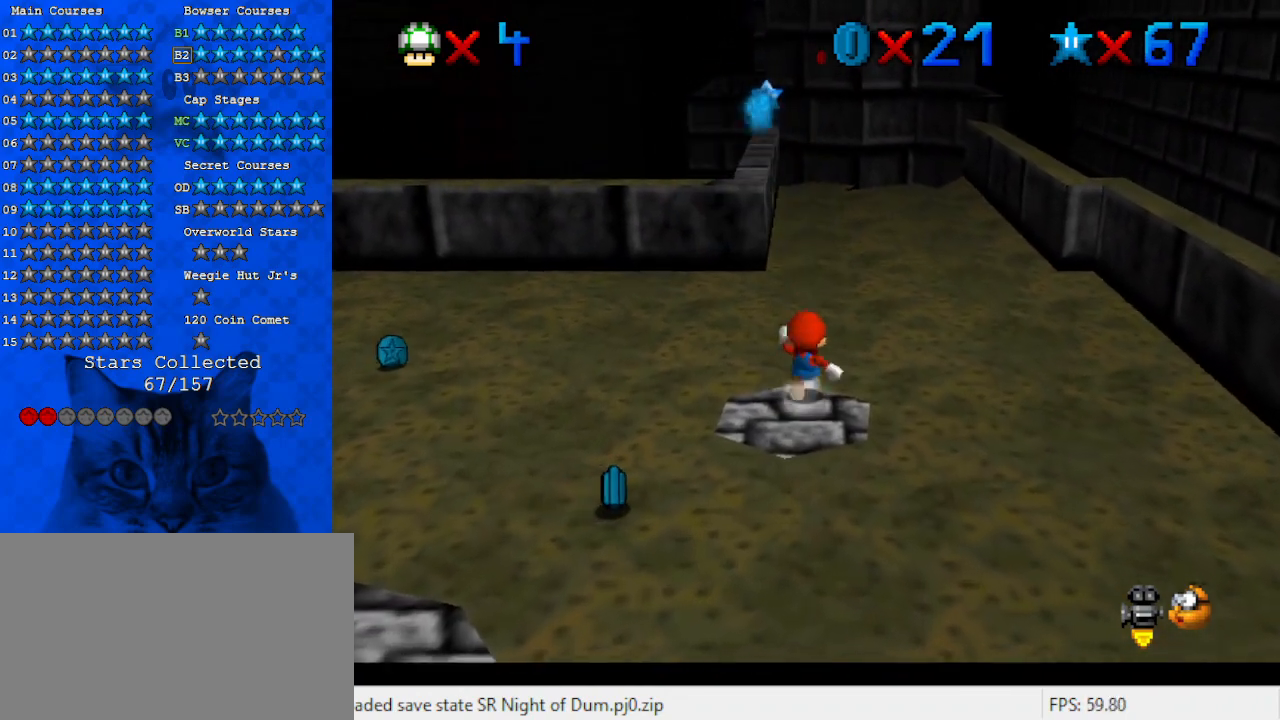
{"keys": ["left", "shift", "up", "y"], "events": [[67, "y", "down"], [133, "left", "down"], [133, "shift", "down"]]}
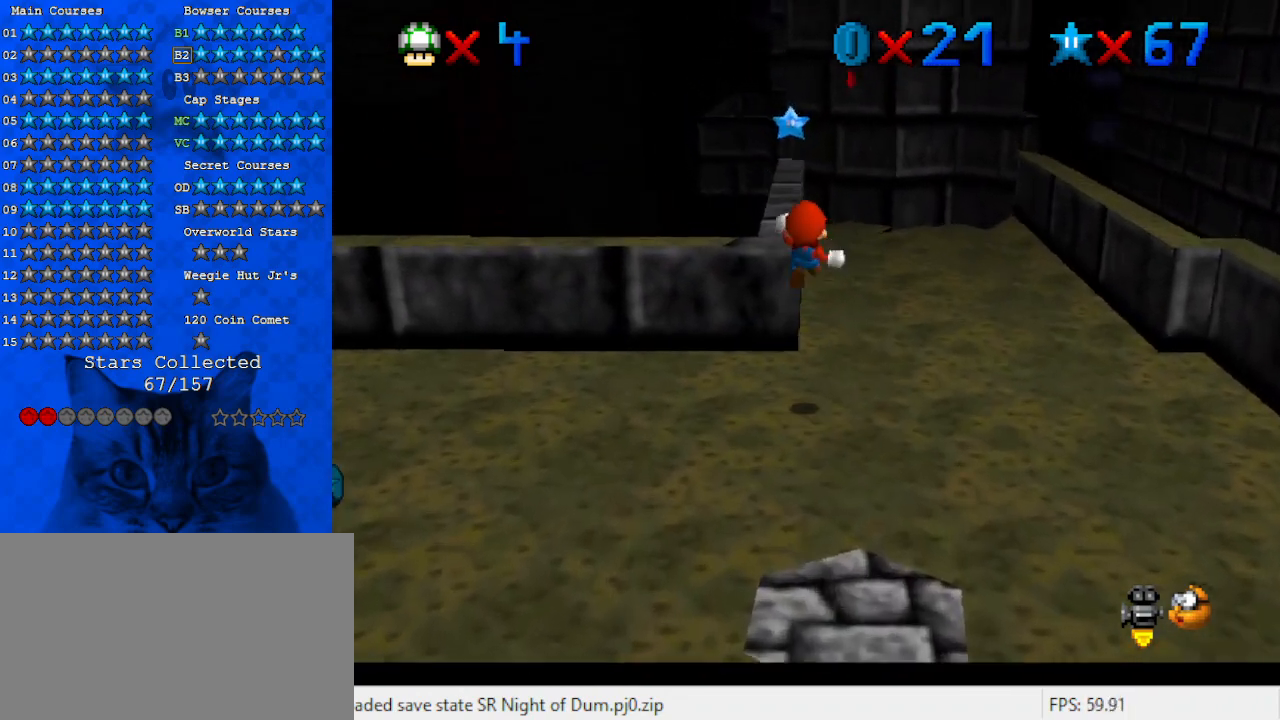
{"keys": ["up"], "events": [[33, "up", "up"], [167, "y", "up"], [233, "left", "up"], [233, "shift", "up"], [400, "up", "down"]]}
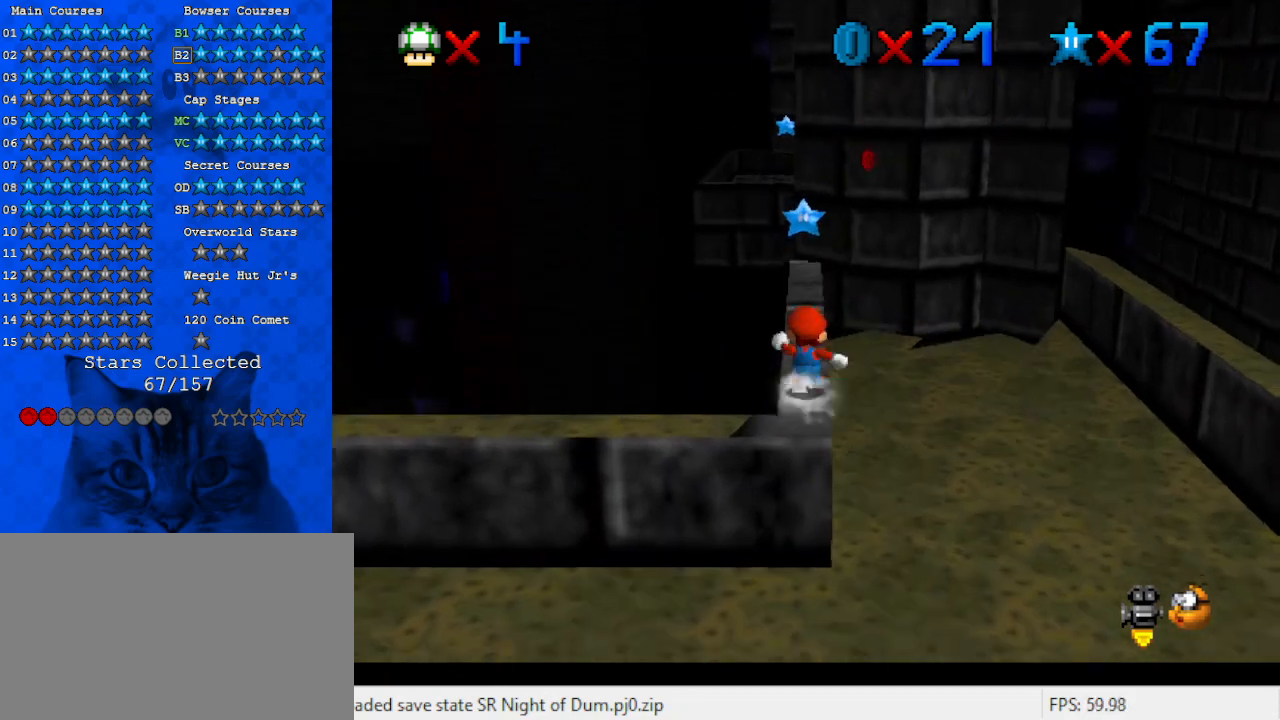
{"keys": ["up"], "events": []}